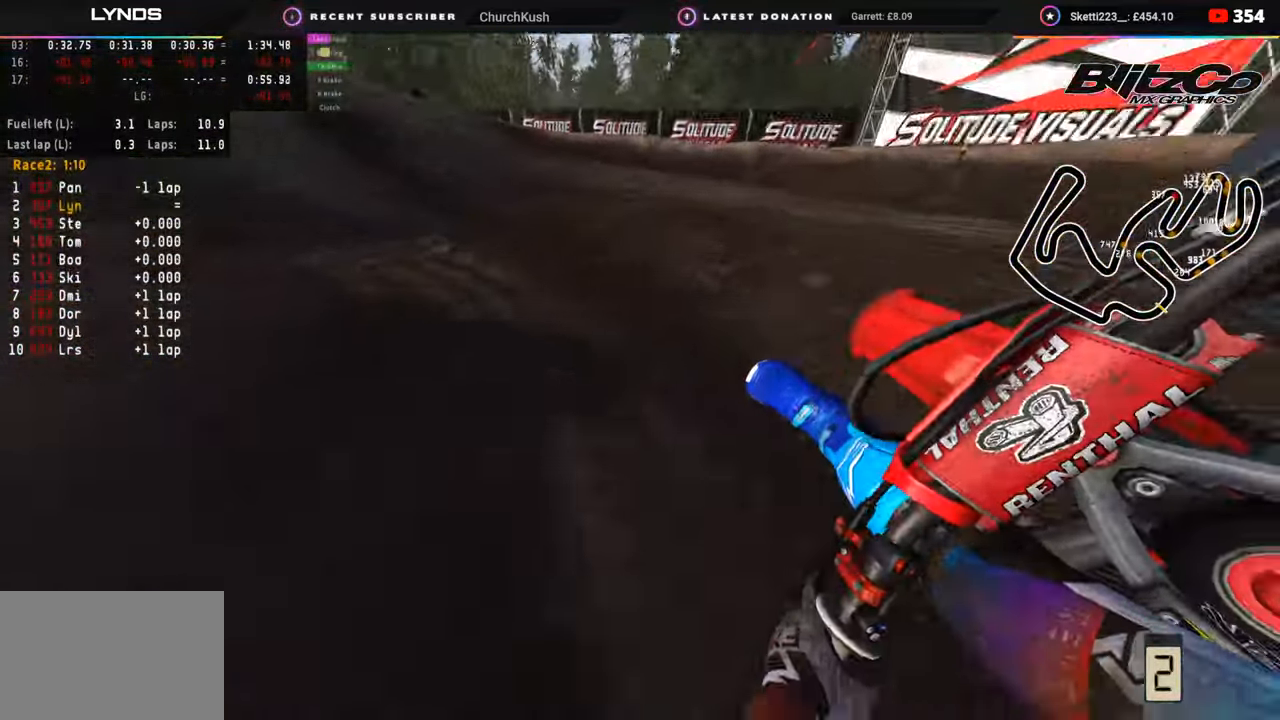
Gameplay with a controller (PlayStation layout); each line is a JSON object with the inputs held at the frame after it. "events" lists button and stick changes between this image and that frame as [ms after this image, input, new state], when the widget could be followed in between.
{"buttons": ["R2"], "left_stick": "down-left", "right_stick": "center", "events": [[17, "right_stick", "up"], [283, "right_stick", "center"], [317, "R3", "up"]]}
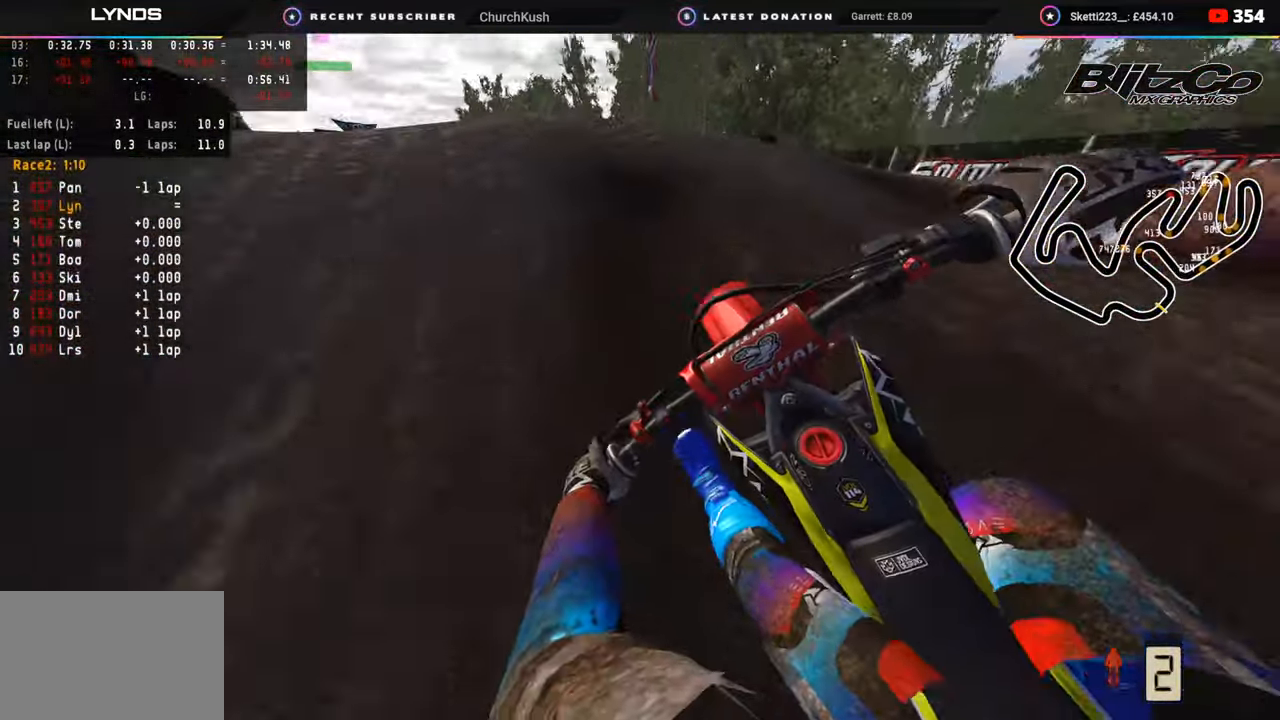
{"buttons": ["R3"], "left_stick": "down", "right_stick": "center", "events": [[17, "R2", "up"], [150, "right_stick", "up"], [233, "R3", "down"], [433, "right_stick", "center"], [483, "left_stick", "down"]]}
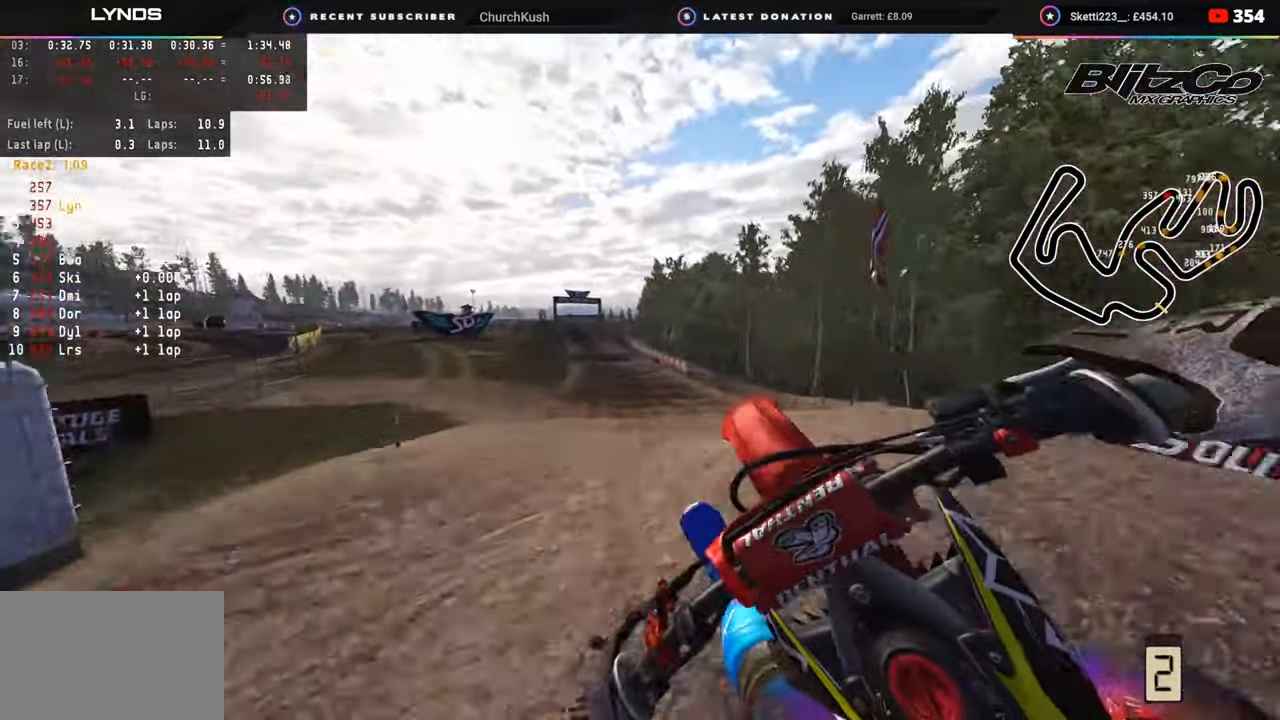
{"buttons": ["R3"], "left_stick": "right", "right_stick": "down", "events": [[17, "left_stick", "down-left"], [33, "right_stick", "right"], [50, "left_stick", "right"], [150, "TRIANGLE", "down"], [267, "TRIANGLE", "up"], [467, "right_stick", "down"]]}
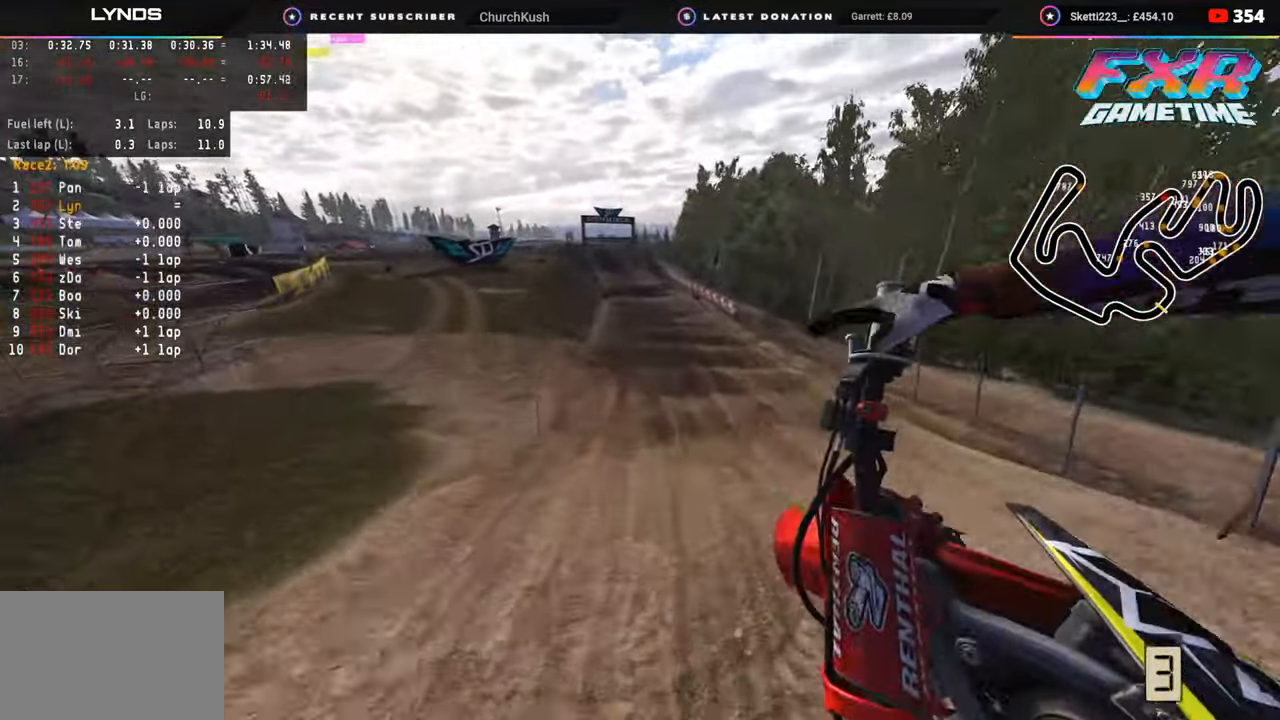
{"buttons": ["R2"], "left_stick": "center", "right_stick": "up-left", "events": [[17, "right_stick", "down-left"], [33, "R2", "down"], [167, "R3", "up"], [267, "right_stick", "left"], [317, "left_stick", "up-right"], [367, "right_stick", "up-left"], [433, "left_stick", "center"]]}
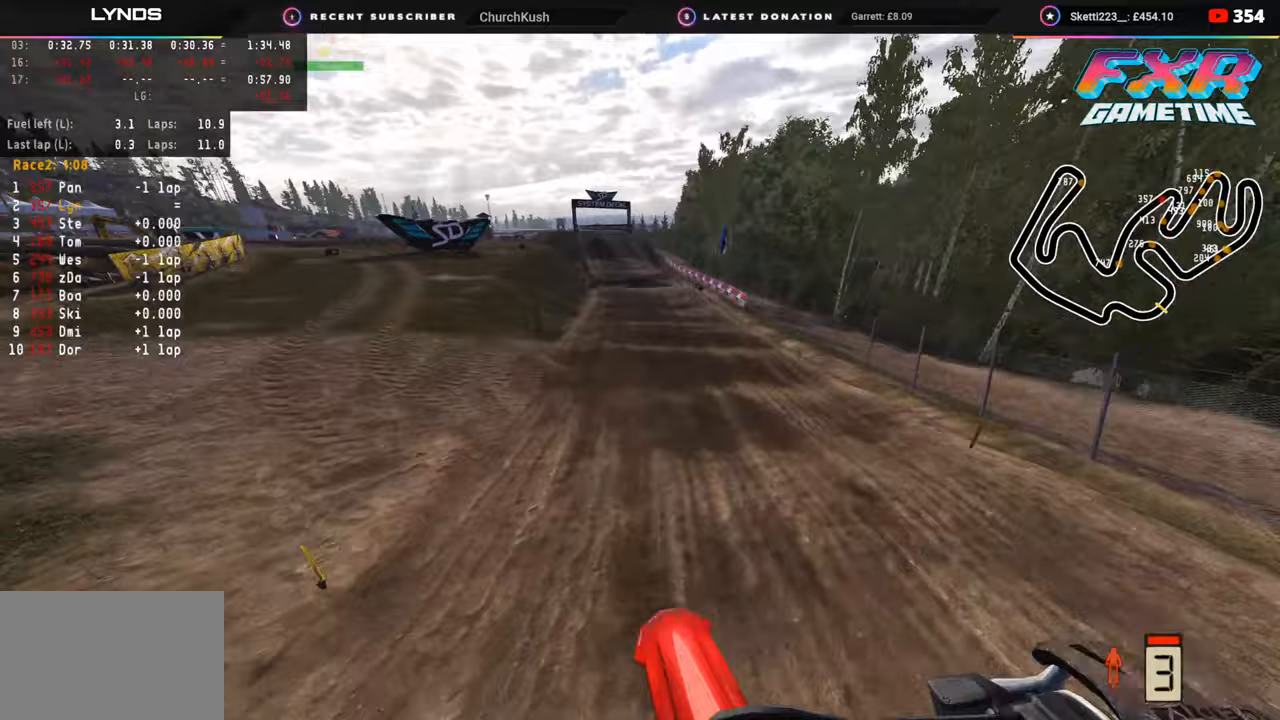
{"buttons": ["R2", "R3"], "left_stick": "center", "right_stick": "up-left", "events": [[217, "R3", "down"]]}
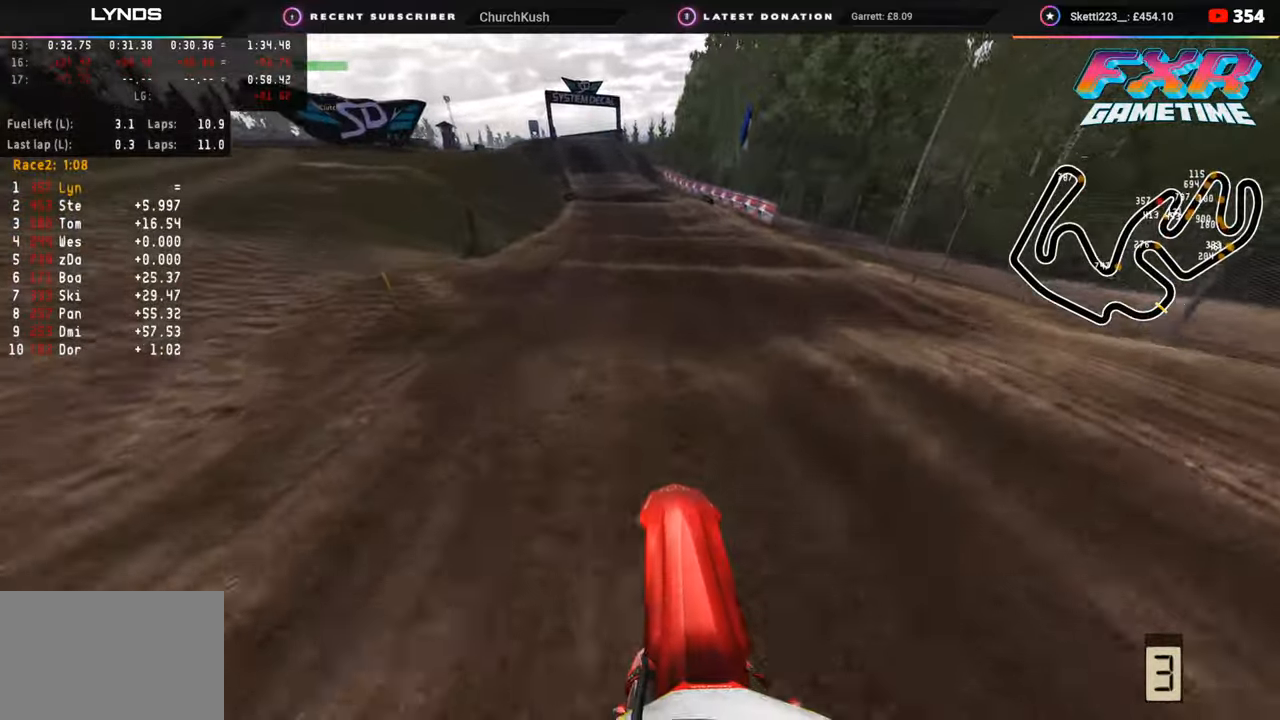
{"buttons": ["R2", "R3"], "left_stick": "center", "right_stick": "up-left", "events": []}
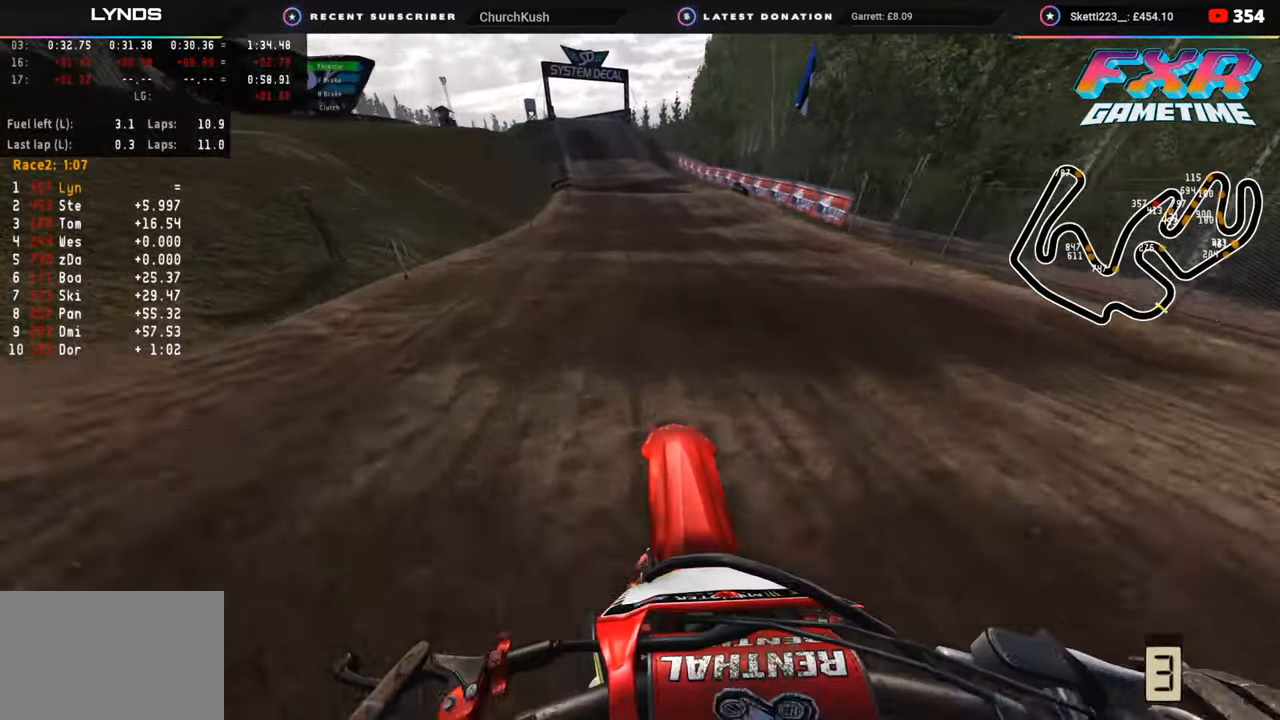
{"buttons": ["R2", "R3"], "left_stick": "center", "right_stick": "up-left", "events": []}
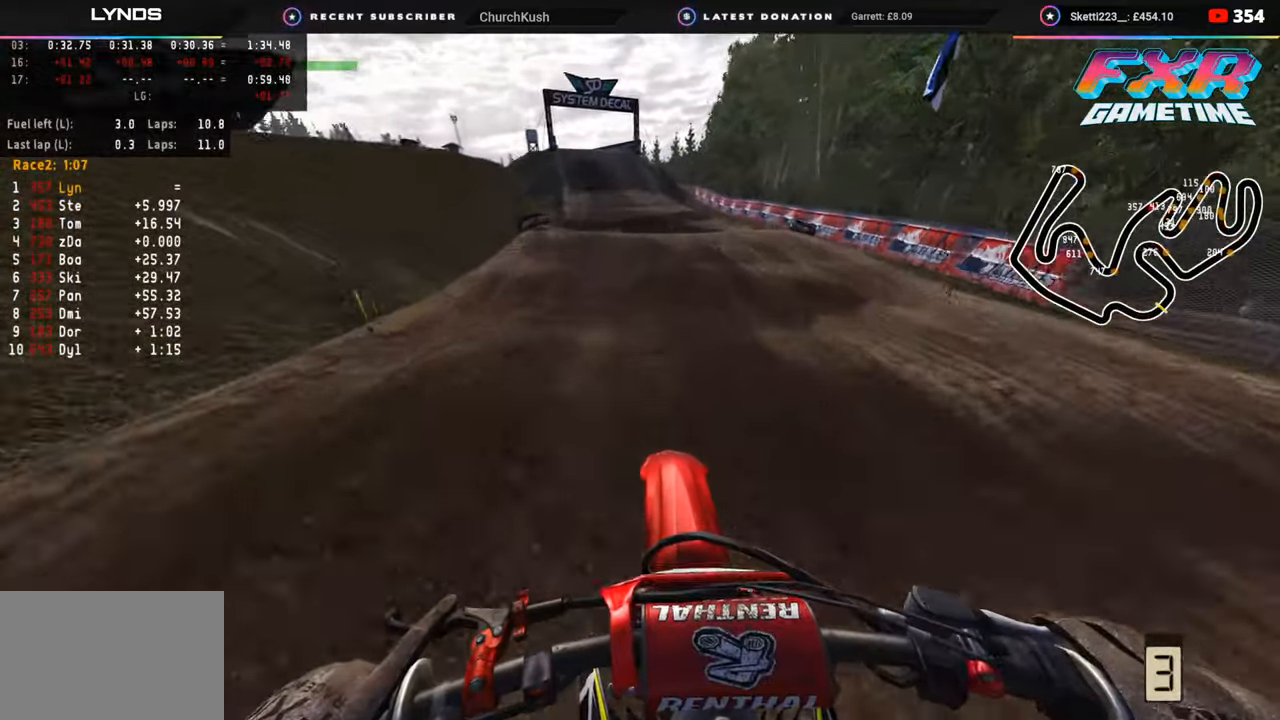
{"buttons": ["R2", "R3"], "left_stick": "center", "right_stick": "up-left", "events": []}
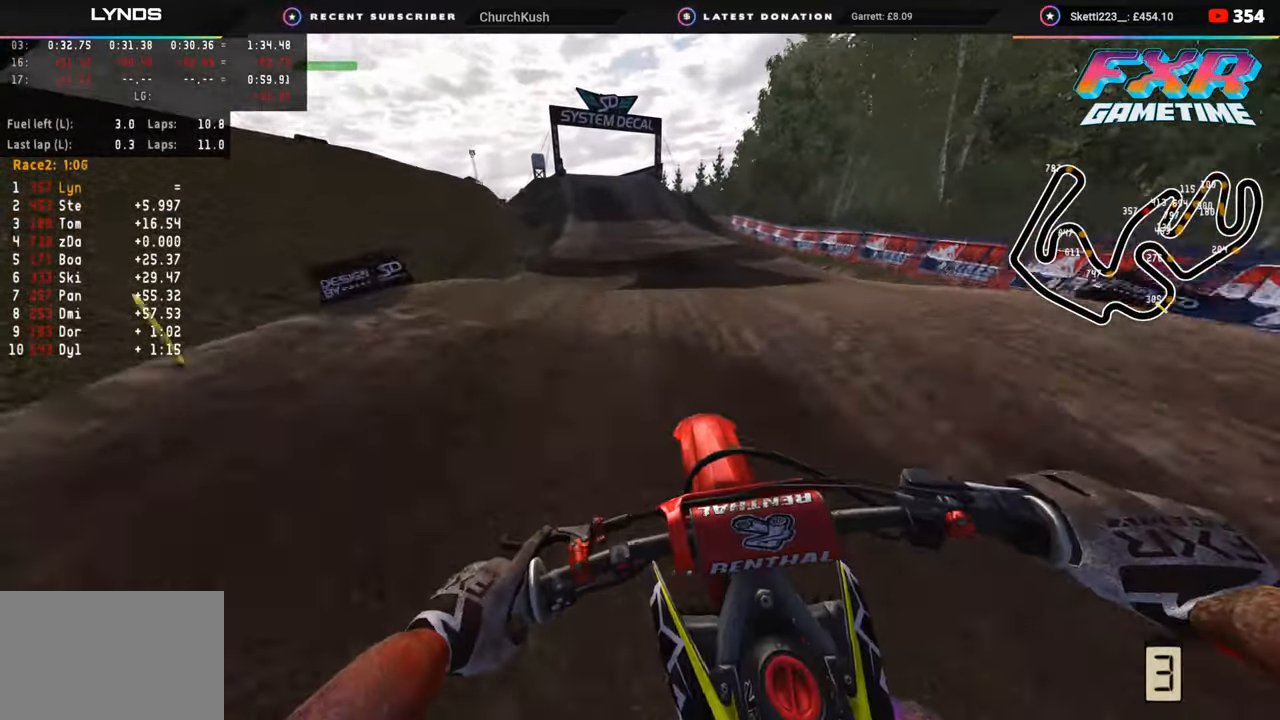
{"buttons": ["R2"], "left_stick": "center", "right_stick": "center", "events": [[167, "R3", "up"], [183, "right_stick", "center"]]}
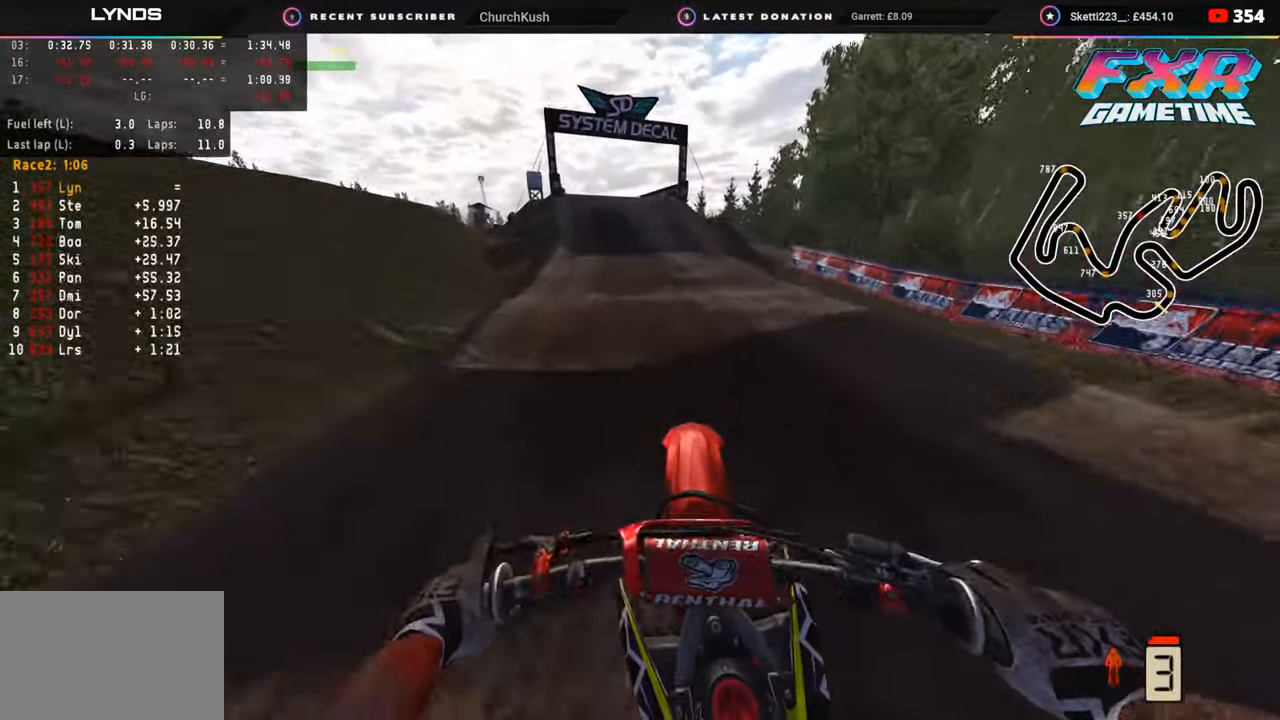
{"buttons": ["R2", "R3"], "left_stick": "down-left", "right_stick": "down-left", "events": [[17, "right_stick", "up"], [33, "left_stick", "down-left"], [267, "right_stick", "down-left"], [300, "R3", "down"]]}
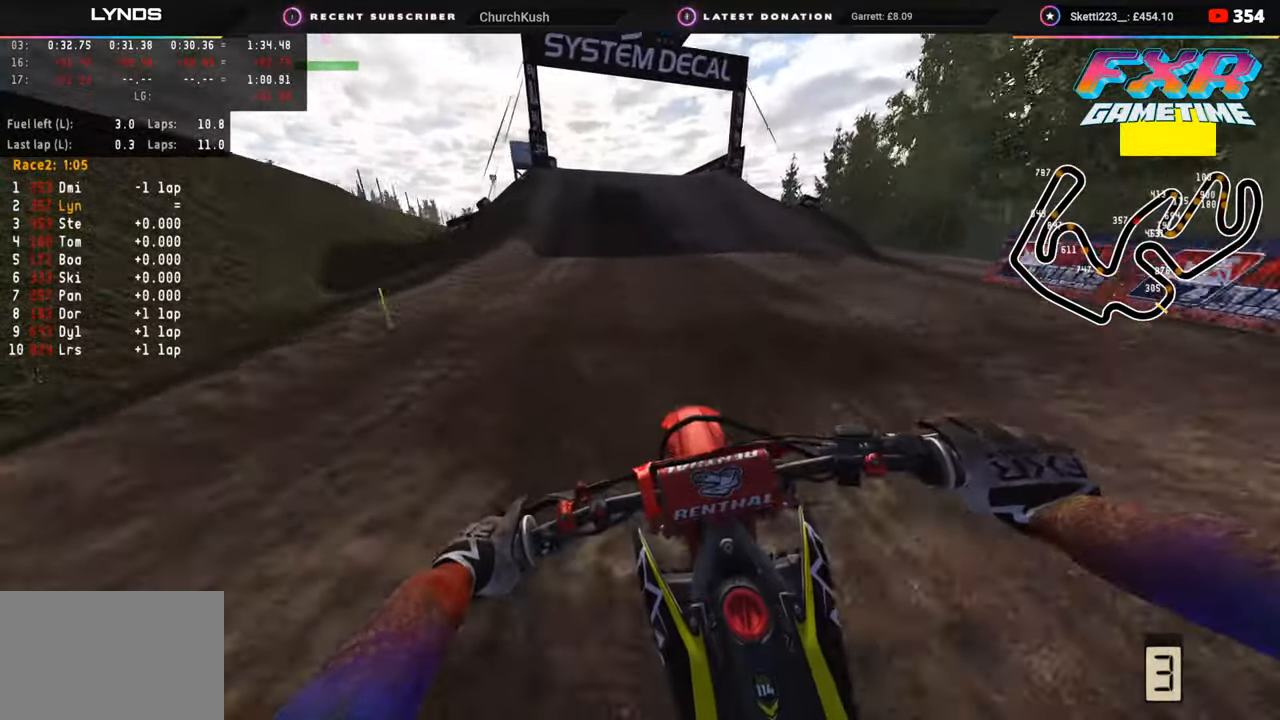
{"buttons": ["R2"], "left_stick": "down-left", "right_stick": "down-left", "events": [[183, "R3", "up"], [200, "right_stick", "center"], [383, "right_stick", "down-left"]]}
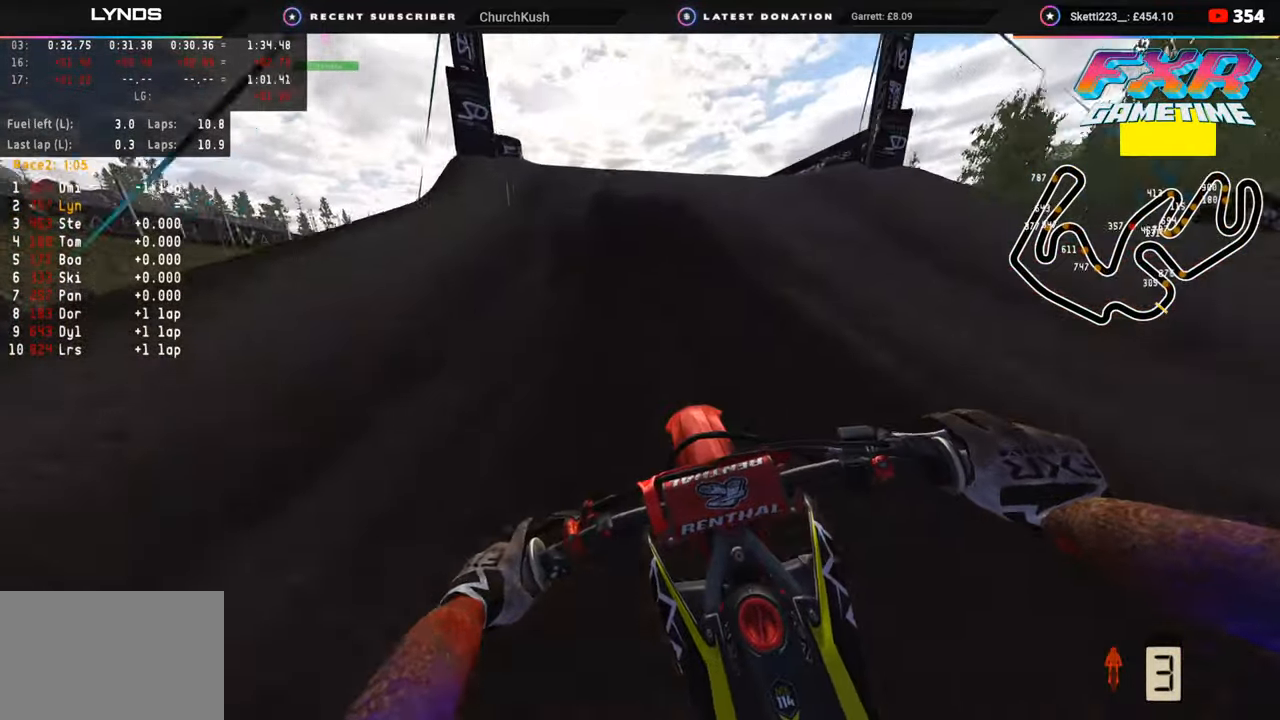
{"buttons": [], "left_stick": "center", "right_stick": "down-right", "events": [[33, "right_stick", "left"], [233, "R2", "up"], [283, "R3", "down"], [333, "R2", "down"], [367, "left_stick", "left"], [367, "right_stick", "center"], [417, "R2", "up"], [450, "R3", "up"], [450, "right_stick", "down-right"], [467, "left_stick", "center"]]}
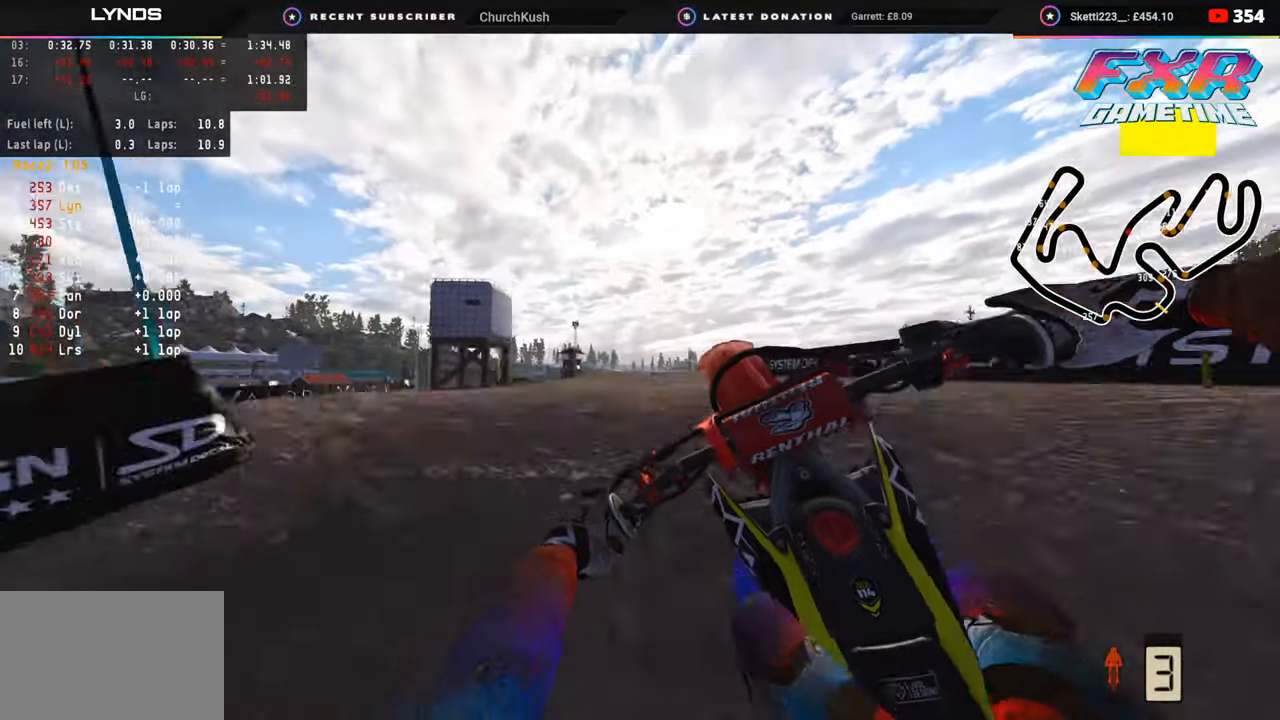
{"buttons": ["R2"], "left_stick": "center", "right_stick": "down-right", "events": [[467, "R2", "down"]]}
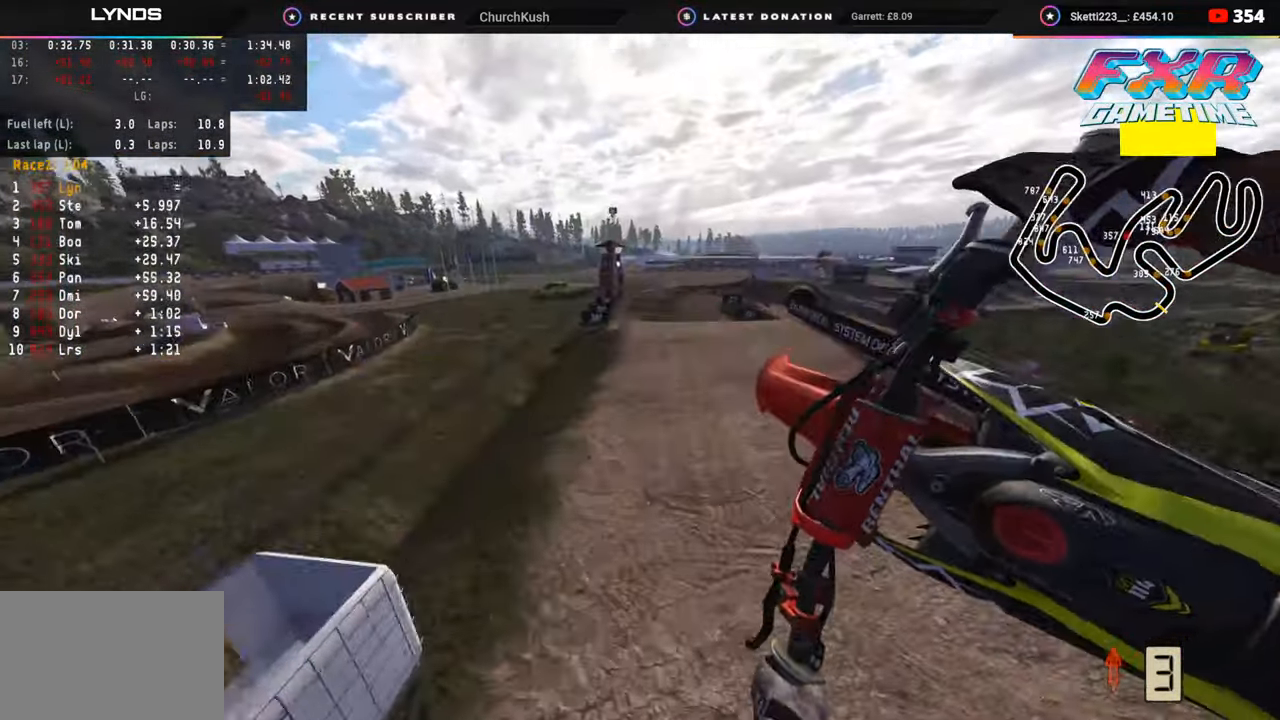
{"buttons": ["R2"], "left_stick": "down-left", "right_stick": "center", "events": [[83, "left_stick", "down-left"], [300, "right_stick", "right"], [483, "right_stick", "center"]]}
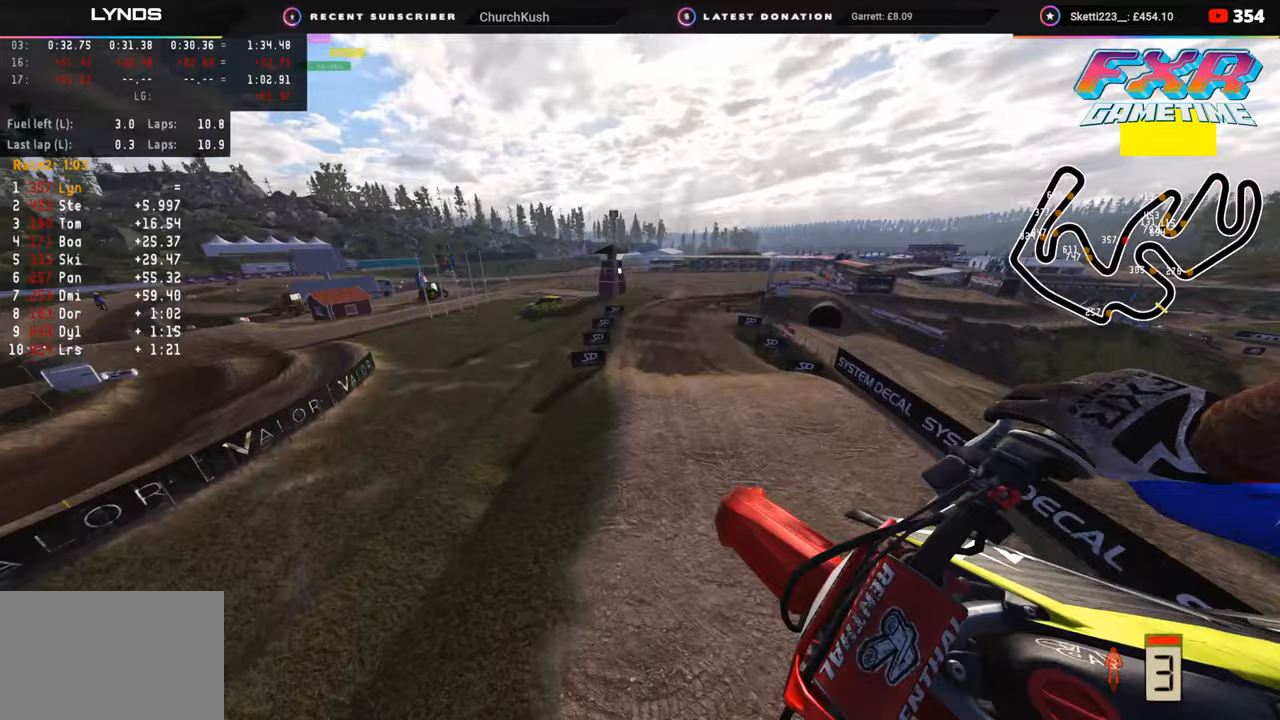
{"buttons": ["R2"], "left_stick": "down-left", "right_stick": "up-right", "events": [[433, "right_stick", "up-right"]]}
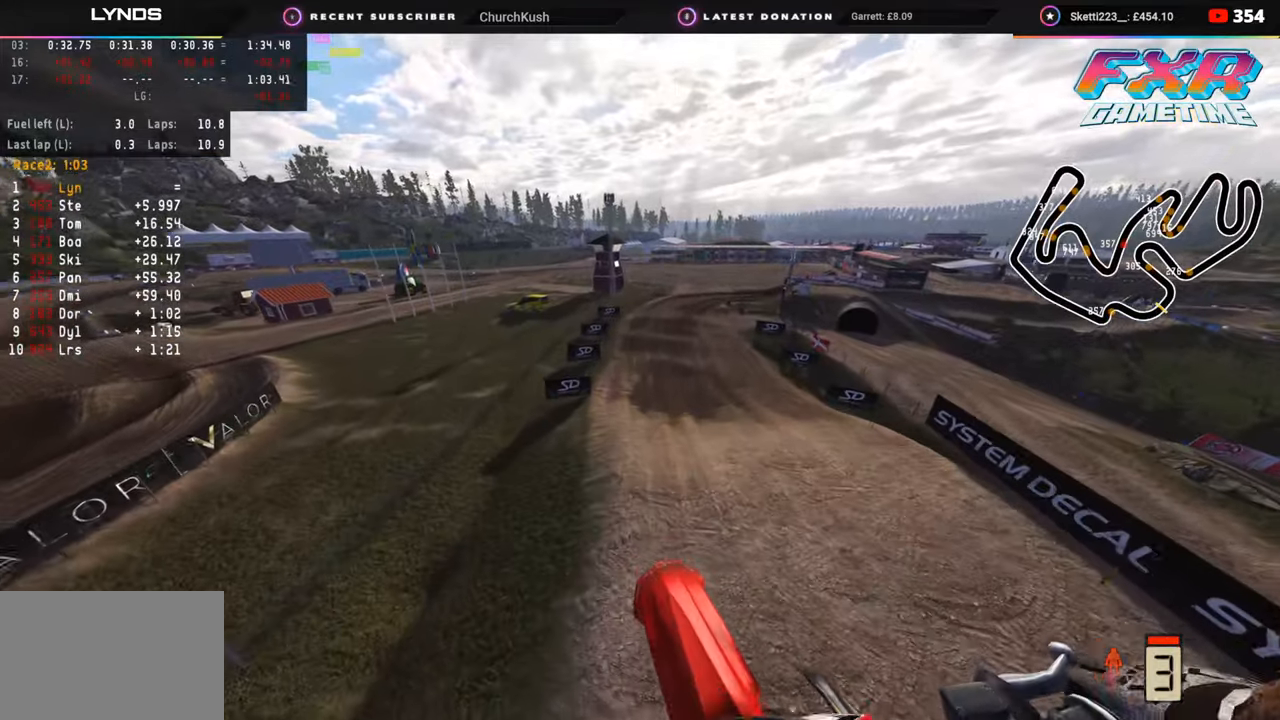
{"buttons": ["R2"], "left_stick": "center", "right_stick": "up-right", "events": [[117, "left_stick", "center"]]}
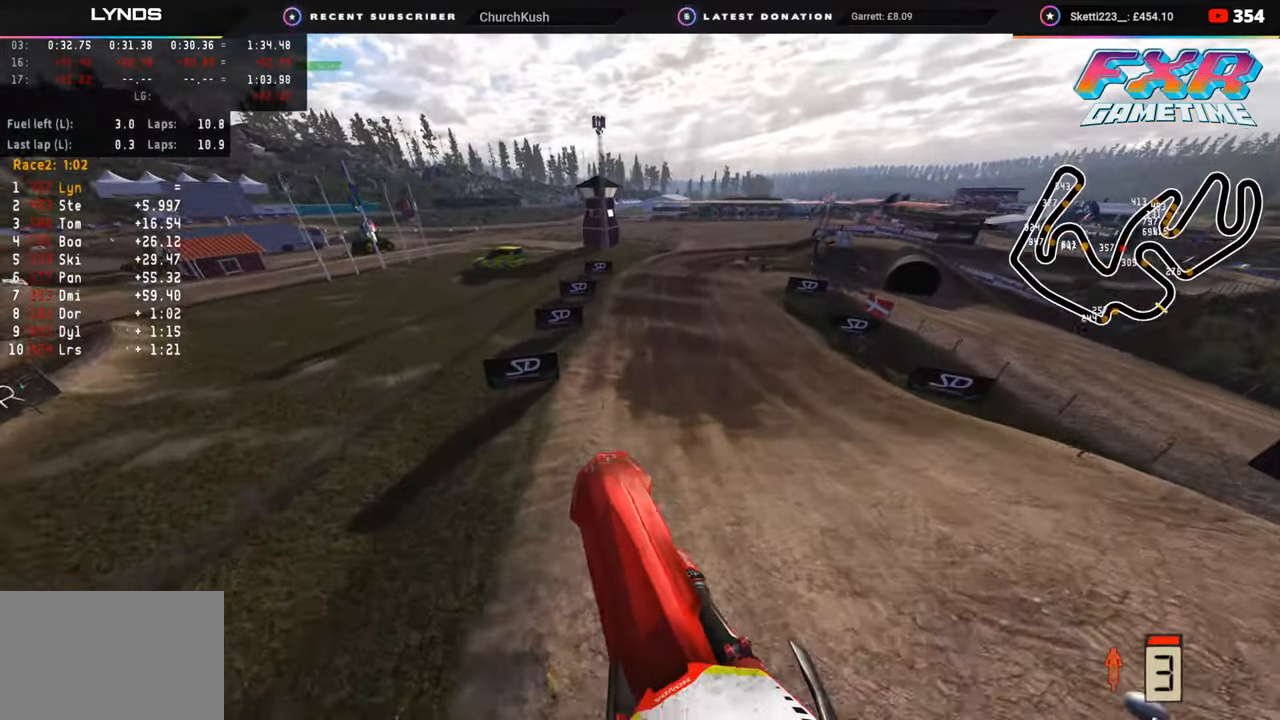
{"buttons": ["R2", "R3"], "left_stick": "left", "right_stick": "down", "events": [[33, "right_stick", "up"], [117, "left_stick", "left"], [283, "right_stick", "center"], [317, "R3", "down"], [483, "right_stick", "down"]]}
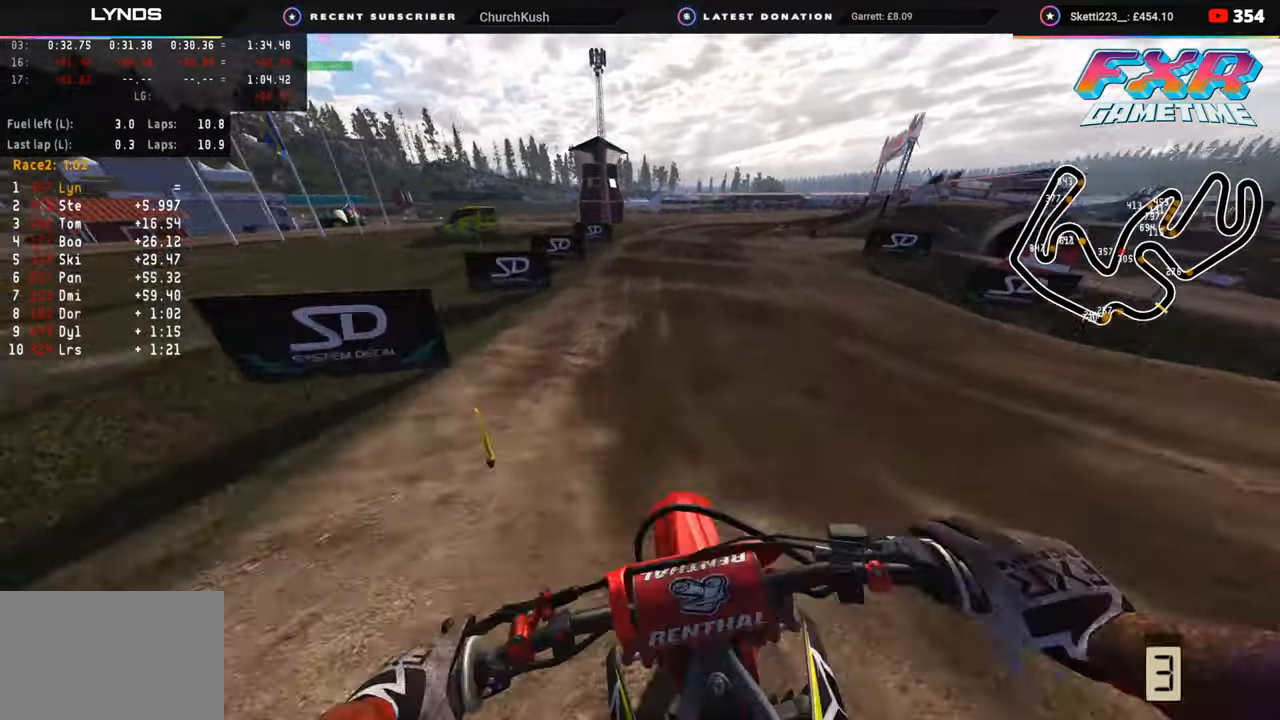
{"buttons": ["R2"], "left_stick": "up-right", "right_stick": "down", "events": [[17, "left_stick", "center"], [167, "left_stick", "up-right"], [233, "R3", "up"]]}
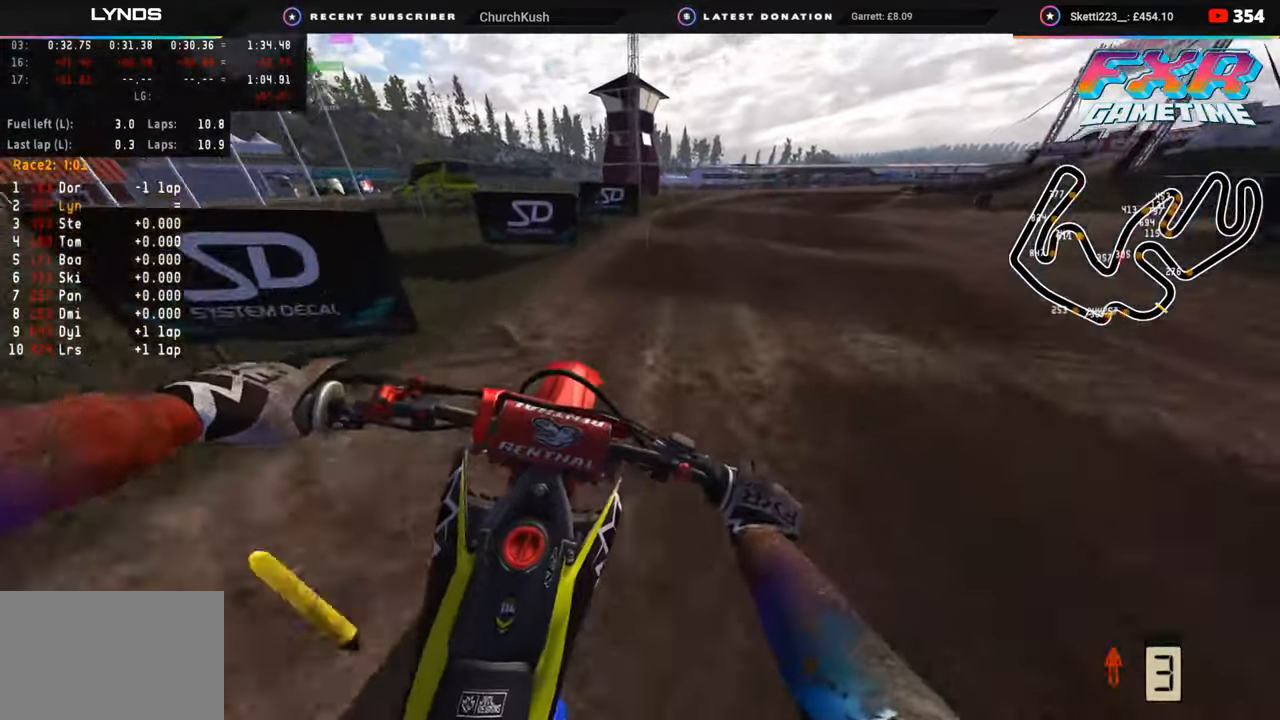
{"buttons": [], "left_stick": "up-right", "right_stick": "down", "events": [[67, "R2", "up"], [183, "SQUARE", "down"], [267, "R2", "down"], [267, "SQUARE", "up"], [500, "R2", "up"]]}
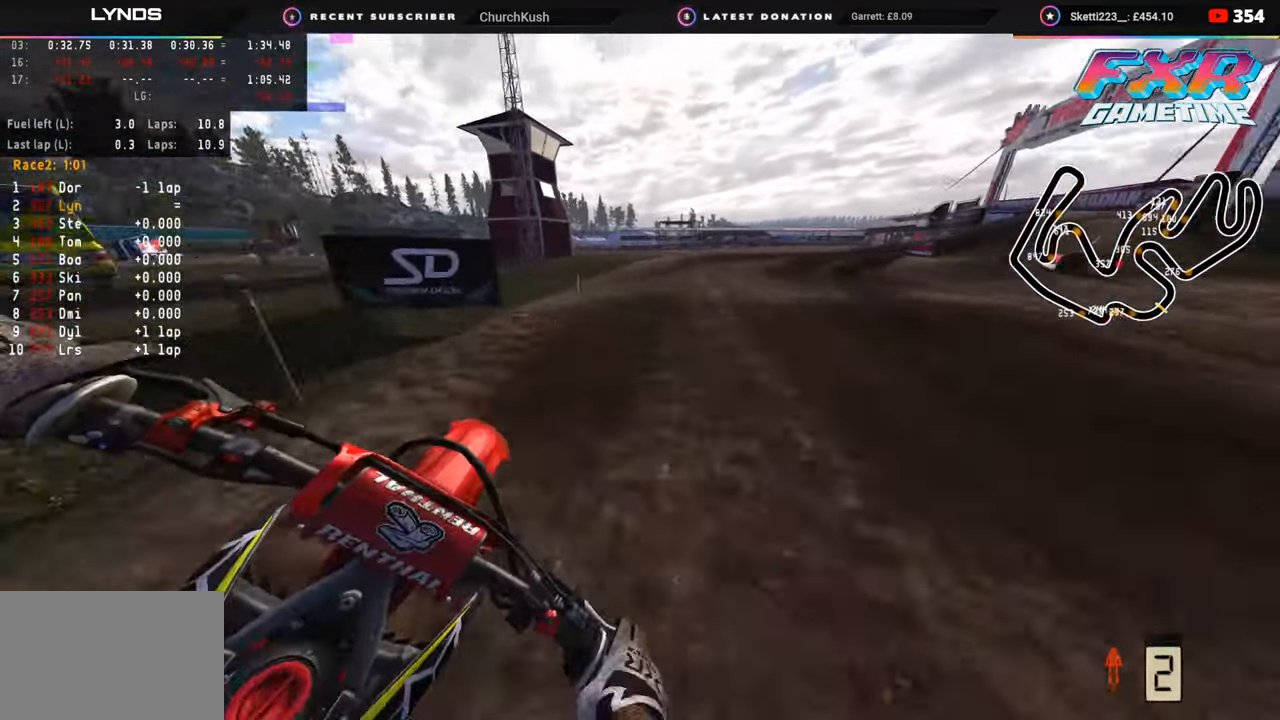
{"buttons": ["R2"], "left_stick": "up-right", "right_stick": "down", "events": [[67, "R2", "down"], [117, "right_stick", "center"], [183, "R2", "up"], [250, "R2", "down"], [400, "right_stick", "down"]]}
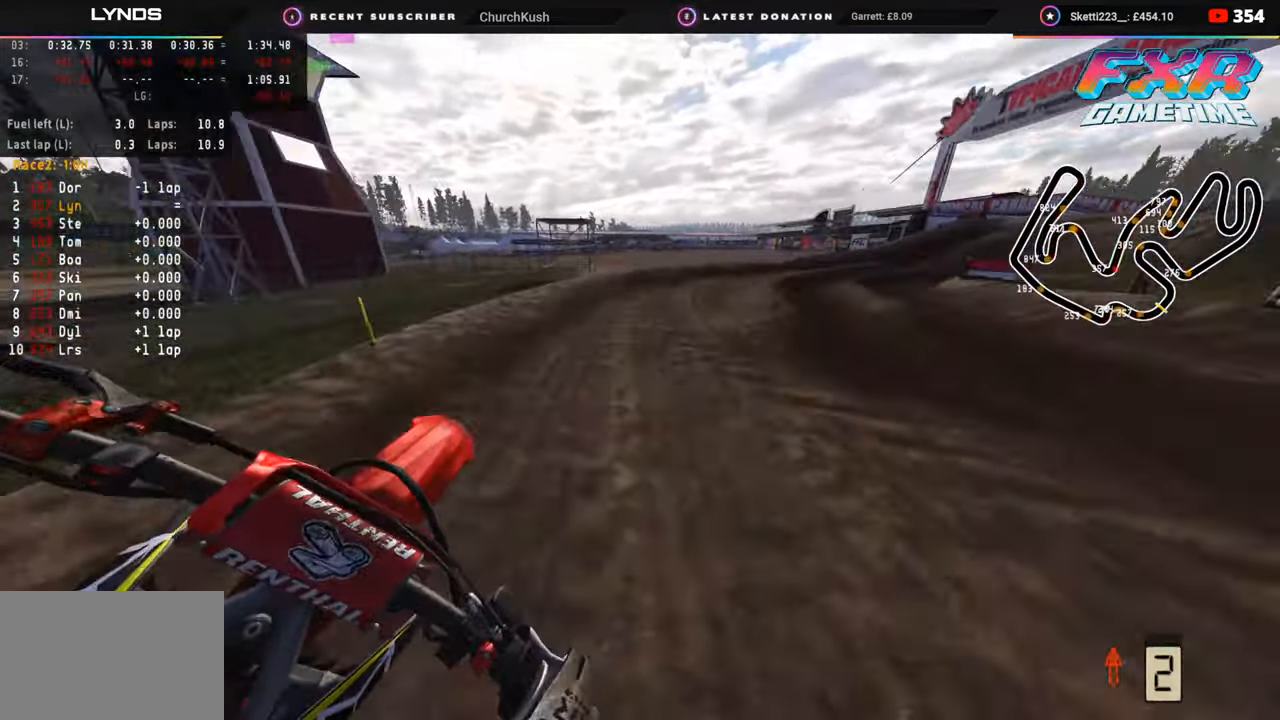
{"buttons": ["R3"], "left_stick": "up-right", "right_stick": "down", "events": [[67, "R2", "up"], [167, "R2", "down"], [217, "R3", "down"], [217, "right_stick", "center"], [350, "R2", "up"], [350, "right_stick", "down"], [450, "R2", "down"], [500, "R2", "up"]]}
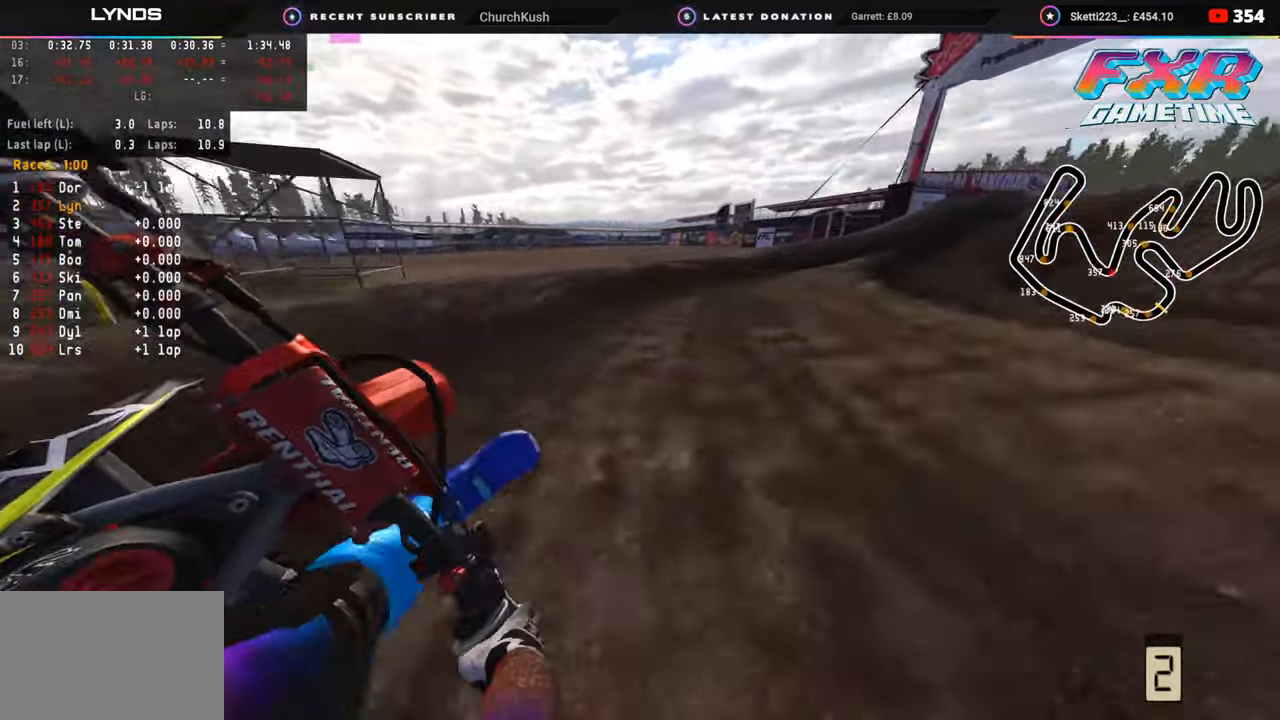
{"buttons": ["R2", "R3"], "left_stick": "up-right", "right_stick": "center", "events": [[17, "right_stick", "center"], [117, "R2", "down"]]}
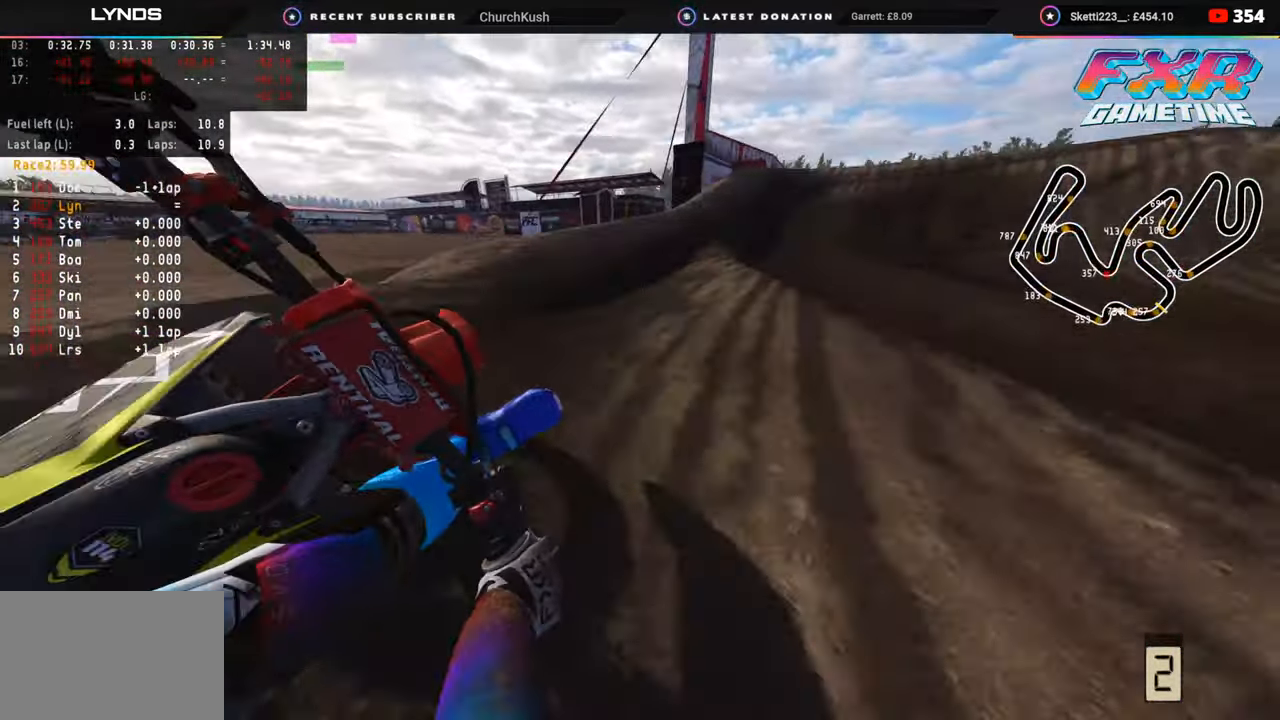
{"buttons": [], "left_stick": "up-right", "right_stick": "center", "events": [[100, "R3", "up"], [300, "R2", "up"]]}
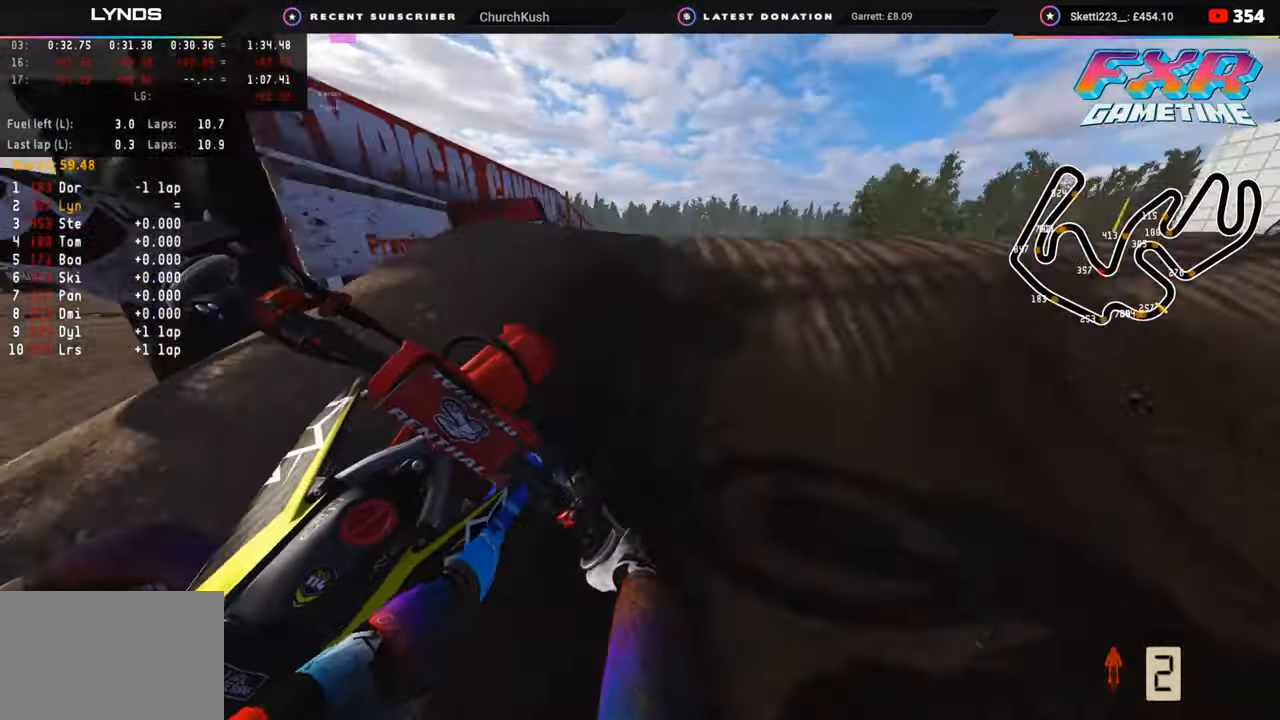
{"buttons": ["R3"], "left_stick": "center", "right_stick": "down", "events": [[33, "right_stick", "up"], [83, "R3", "down"], [200, "right_stick", "center"], [383, "right_stick", "down"], [433, "left_stick", "center"]]}
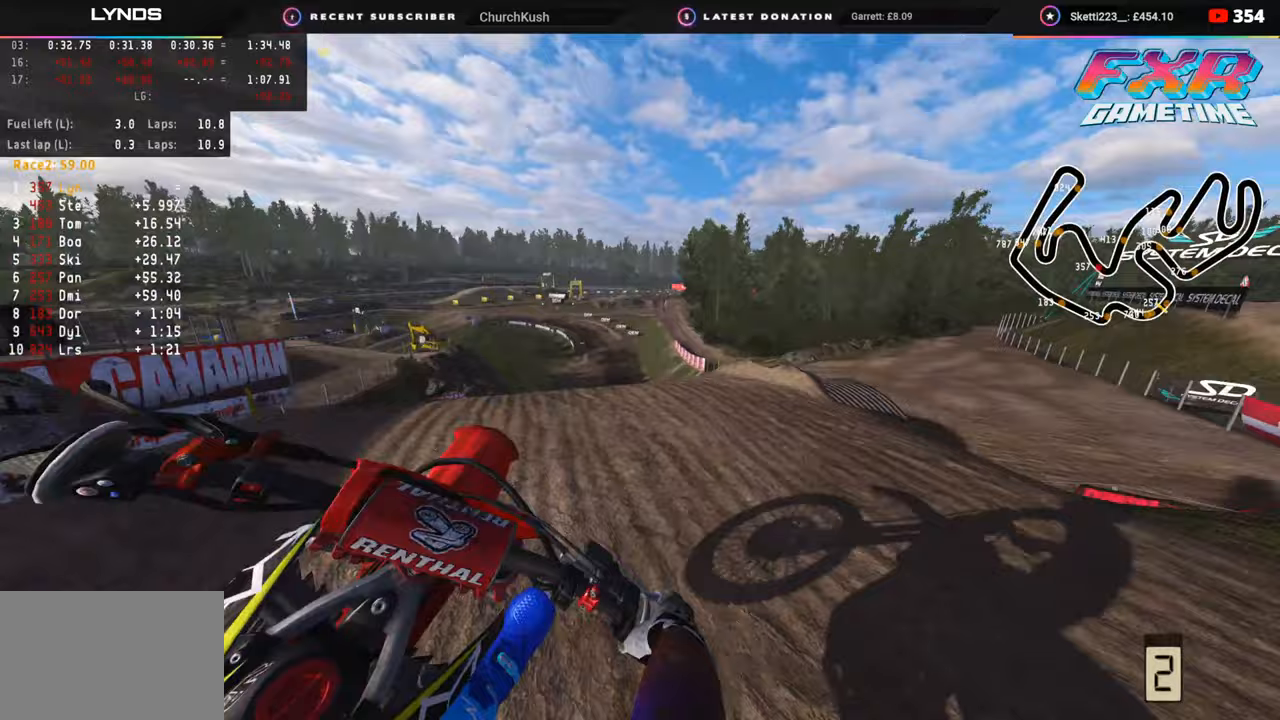
{"buttons": [], "left_stick": "right", "right_stick": "down", "events": [[50, "TRIANGLE", "down"], [133, "TRIANGLE", "up"], [267, "R2", "down"], [350, "left_stick", "right"], [367, "R3", "up"], [417, "R2", "up"]]}
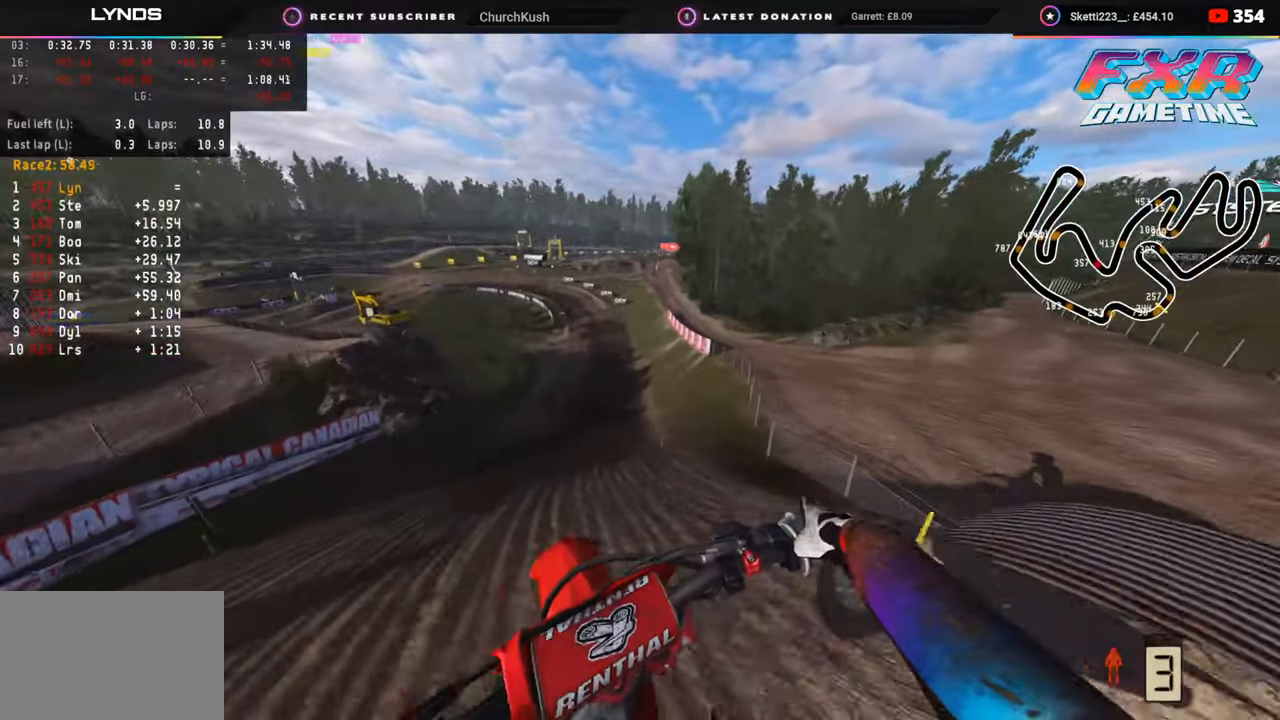
{"buttons": ["R2"], "left_stick": "up-right", "right_stick": "up-left", "events": [[317, "right_stick", "down-left"], [383, "R2", "down"], [467, "left_stick", "up-right"], [500, "right_stick", "up-left"]]}
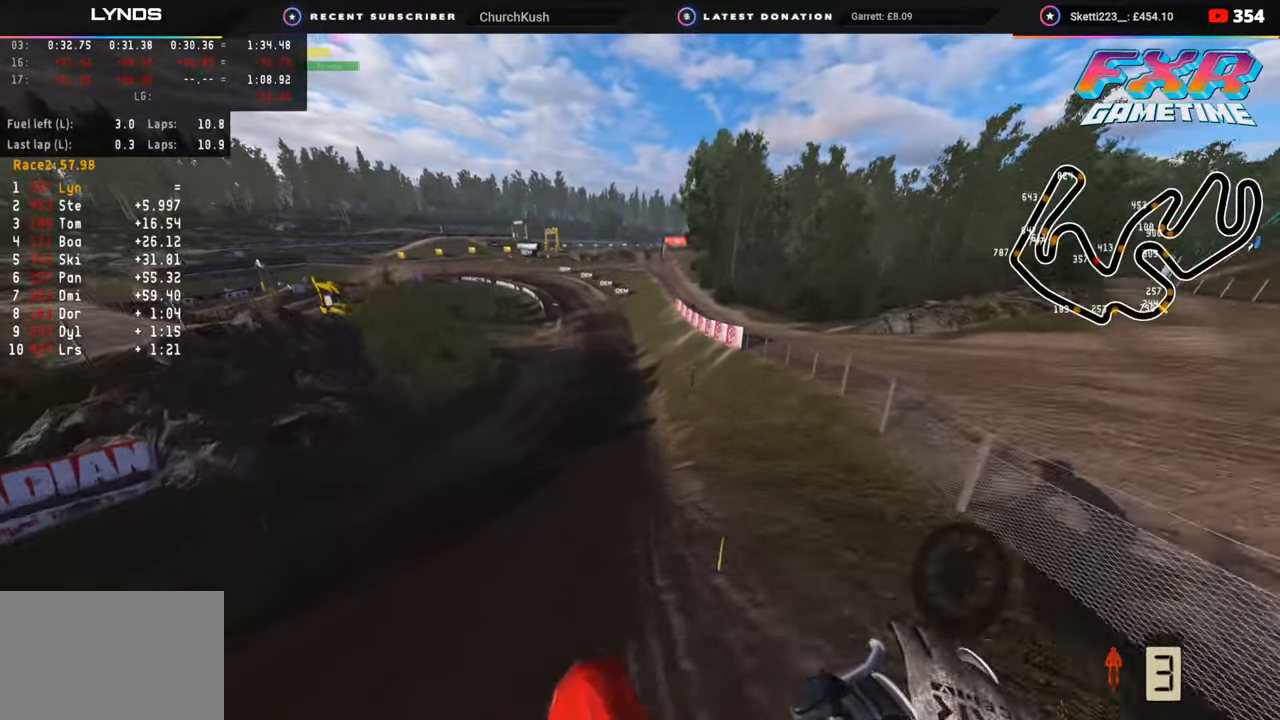
{"buttons": ["R2", "R3"], "left_stick": "center", "right_stick": "center", "events": [[17, "left_stick", "center"], [350, "R3", "down"], [350, "right_stick", "center"]]}
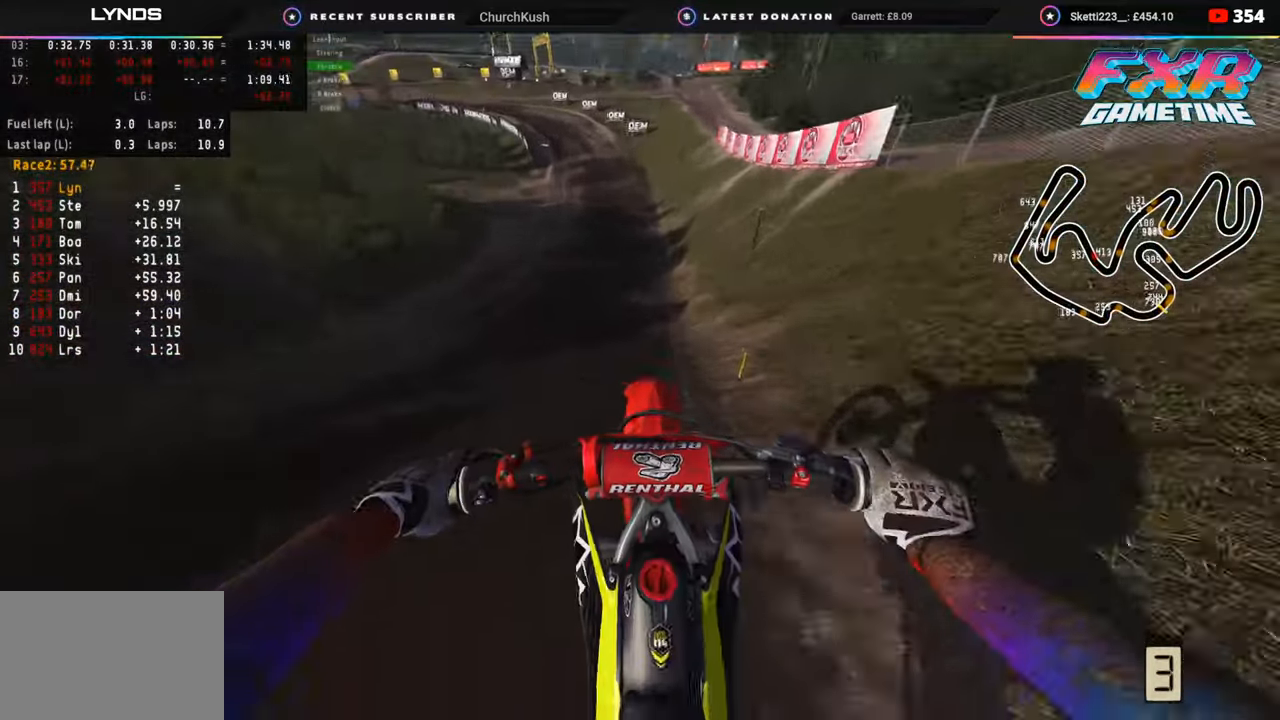
{"buttons": ["R2", "R3"], "left_stick": "center", "right_stick": "down", "events": [[17, "R3", "up"], [33, "R2", "up"], [67, "R3", "down"], [83, "R2", "down"], [367, "right_stick", "down"]]}
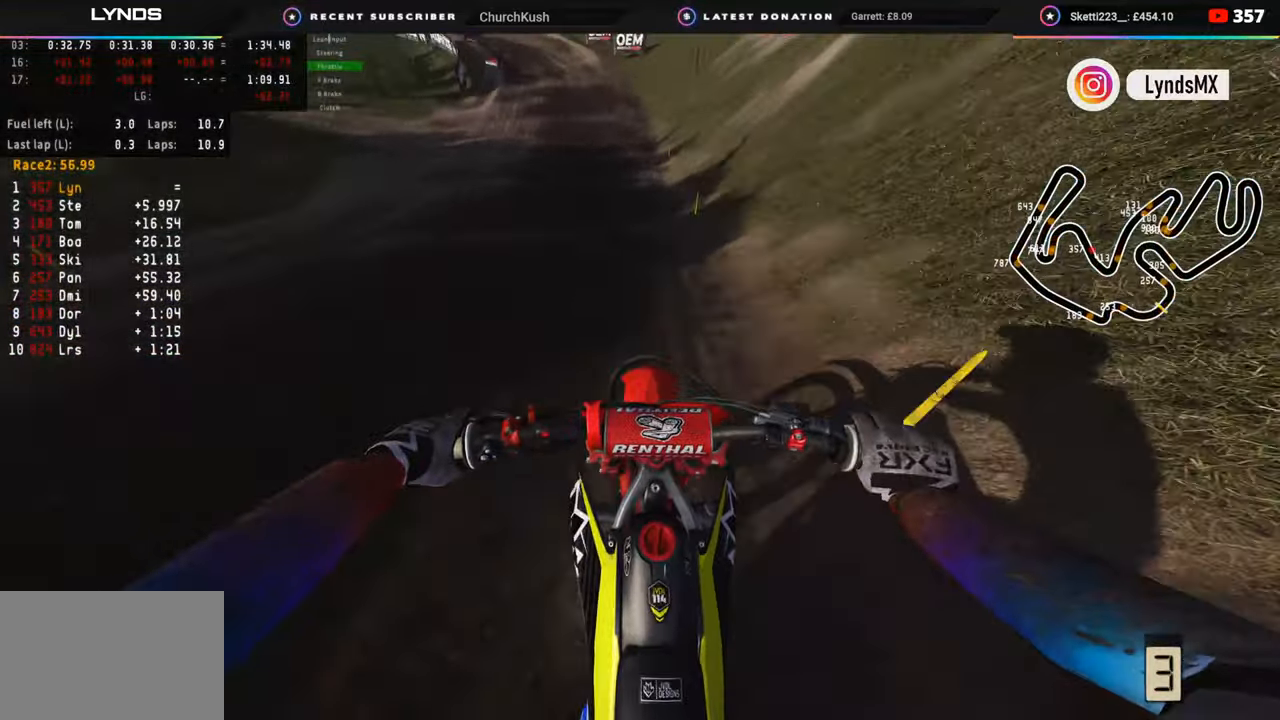
{"buttons": ["R2"], "left_stick": "down", "right_stick": "down", "events": [[67, "R3", "up"], [117, "left_stick", "down"]]}
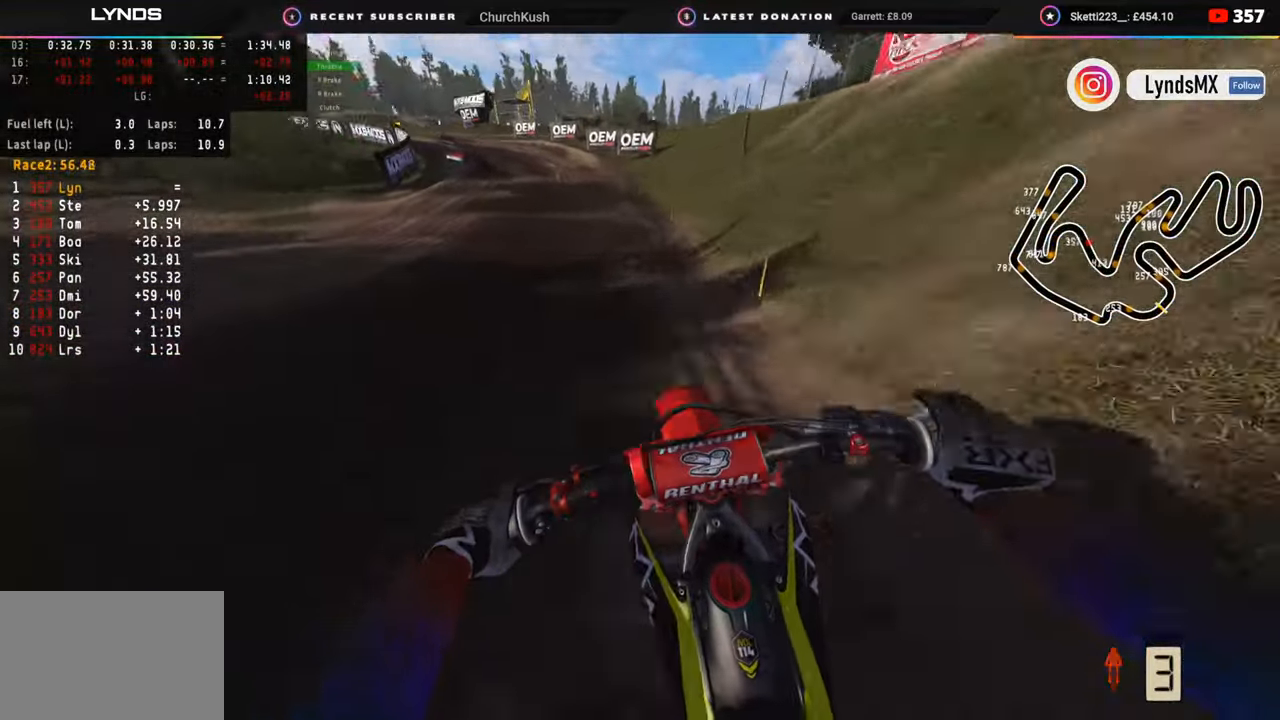
{"buttons": [], "left_stick": "down-left", "right_stick": "down", "events": [[33, "left_stick", "down-left"], [450, "SQUARE", "down"], [483, "R2", "up"], [500, "SQUARE", "up"]]}